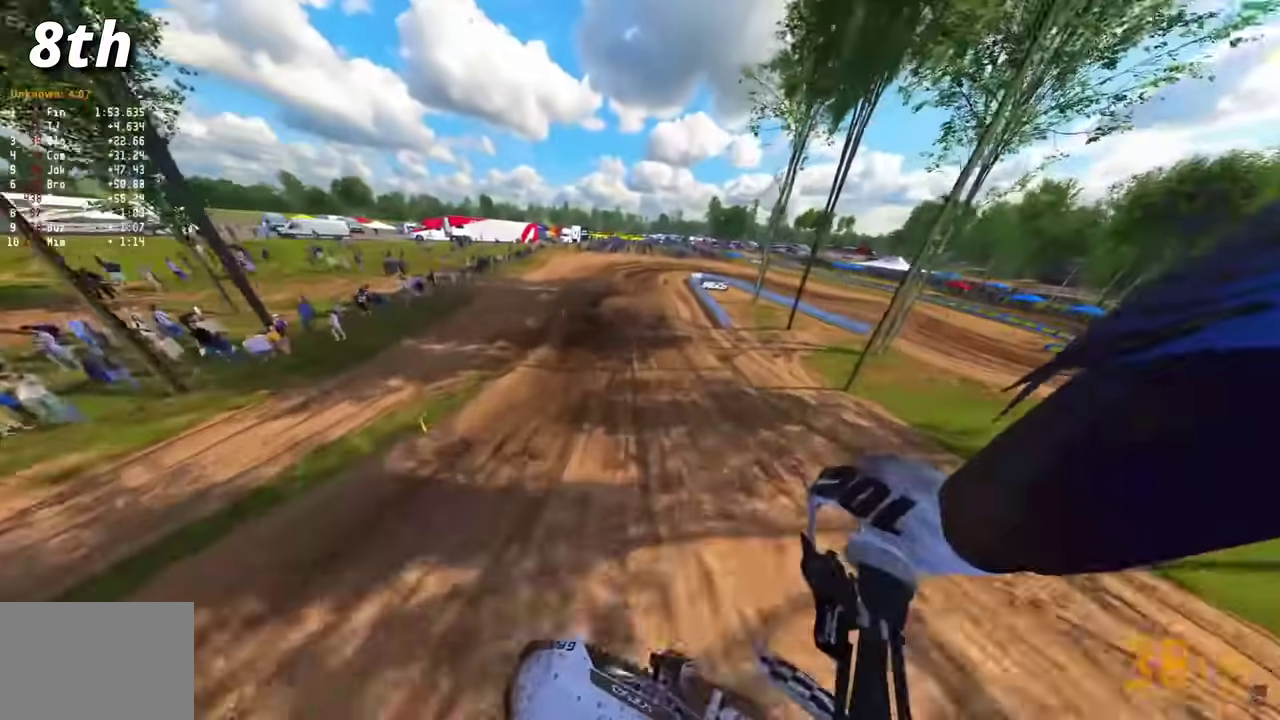
Gameplay with a controller (PlayStation layout); each line is a JSON object with the inputs held at the frame after it (dt_ms = milliseconds from this image to that frame). "events" lists button and stick changes between this image and that frame as [ms after this image, input, new state], when the widget could be followed in between.
{"dt_ms": 300, "buttons": ["R2"], "left_stick": "center", "right_stick": "up-right", "events": []}
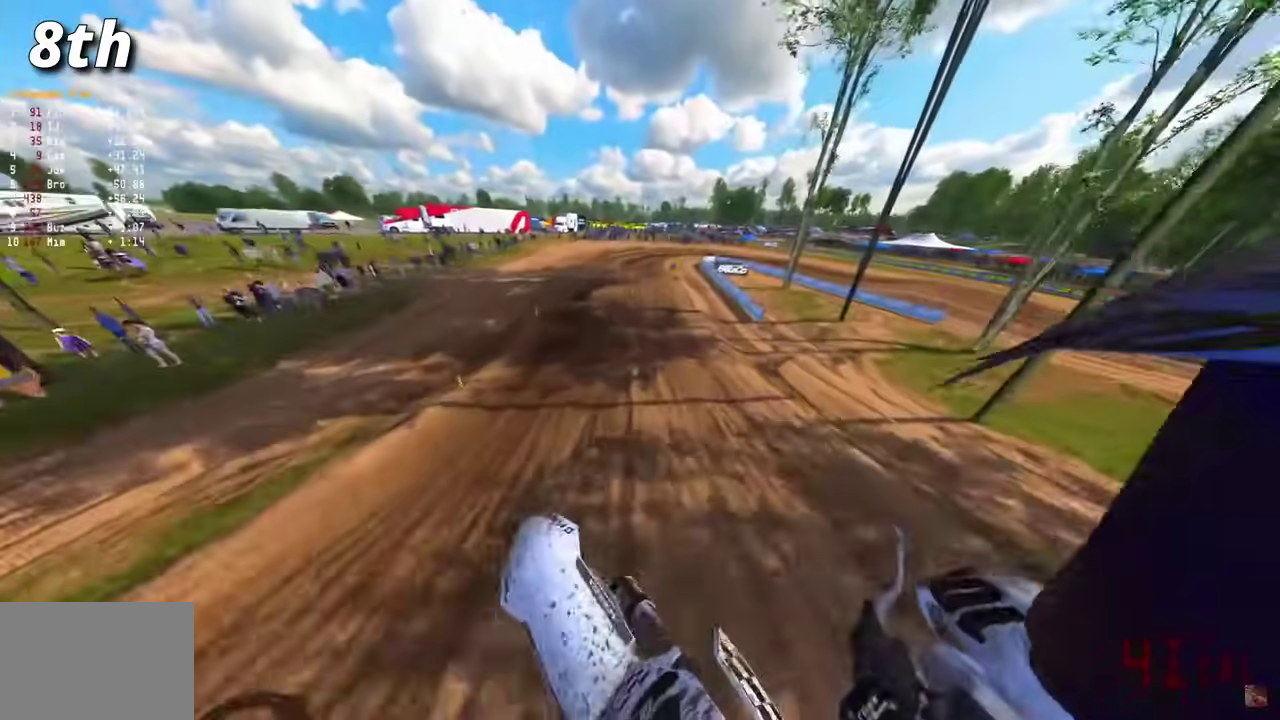
{"dt_ms": 700, "buttons": ["R2"], "left_stick": "center", "right_stick": "down", "events": [[33, "left_stick", "up-left"], [300, "right_stick", "right"], [317, "left_stick", "left"], [400, "right_stick", "down-right"], [433, "left_stick", "center"], [500, "R2", "up"], [600, "right_stick", "down"], [650, "R2", "down"]]}
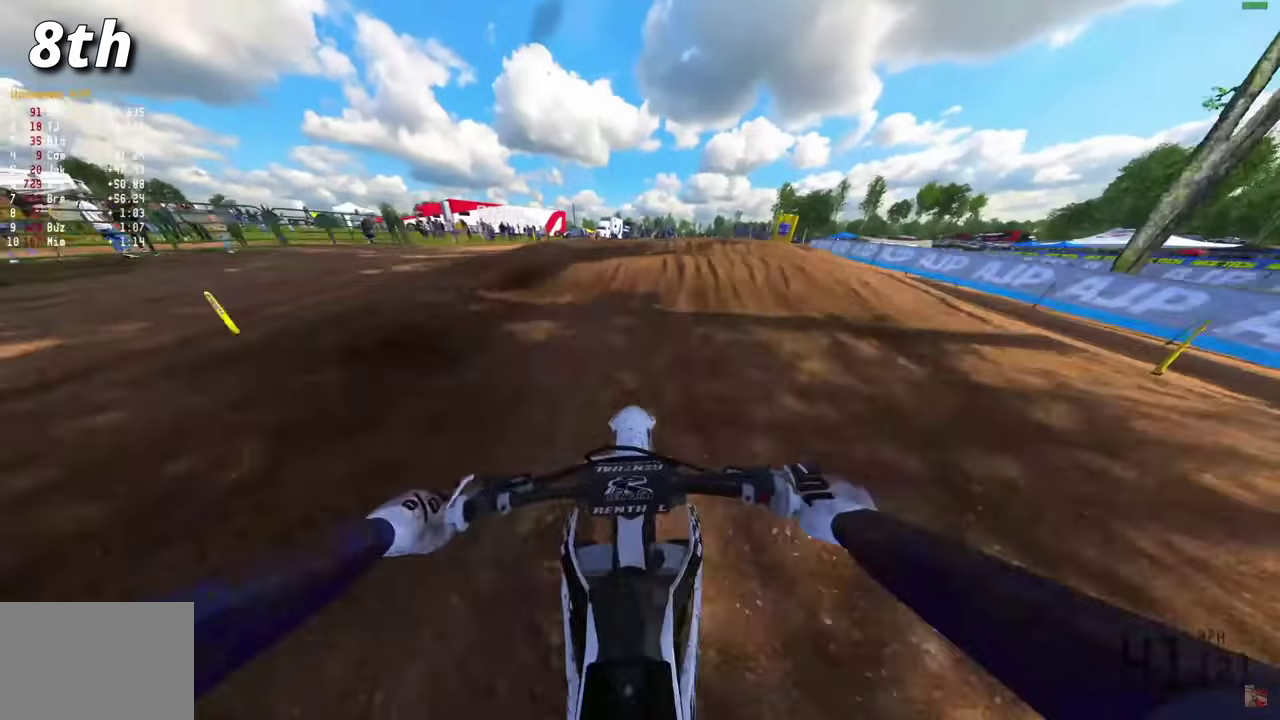
{"dt_ms": 300, "buttons": ["R2"], "left_stick": "center", "right_stick": "center", "events": [[33, "R2", "up"], [117, "right_stick", "center"], [300, "R2", "down"]]}
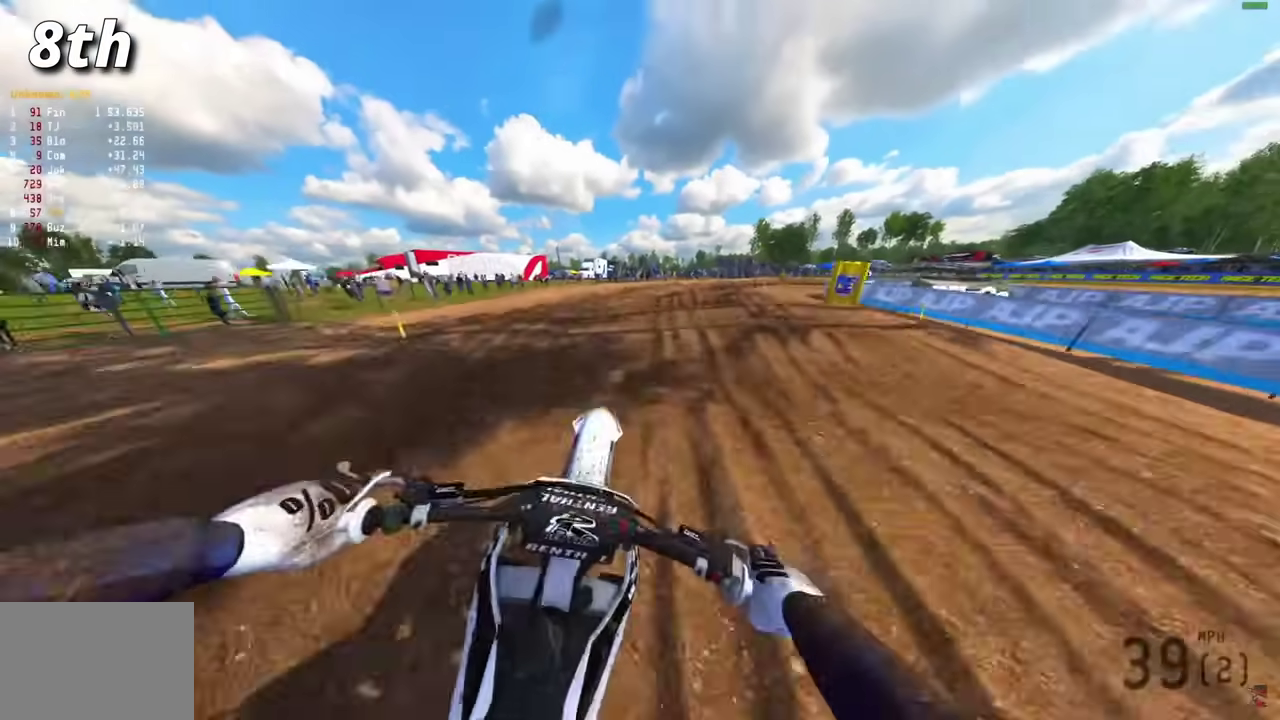
{"dt_ms": 900, "buttons": [], "left_stick": "right", "right_stick": "down-left", "events": [[83, "R2", "up"], [300, "left_stick", "right"], [300, "right_stick", "down-left"], [450, "L2", "down"], [633, "right_stick", "up-right"], [683, "right_stick", "down-left"], [733, "L2", "up"]]}
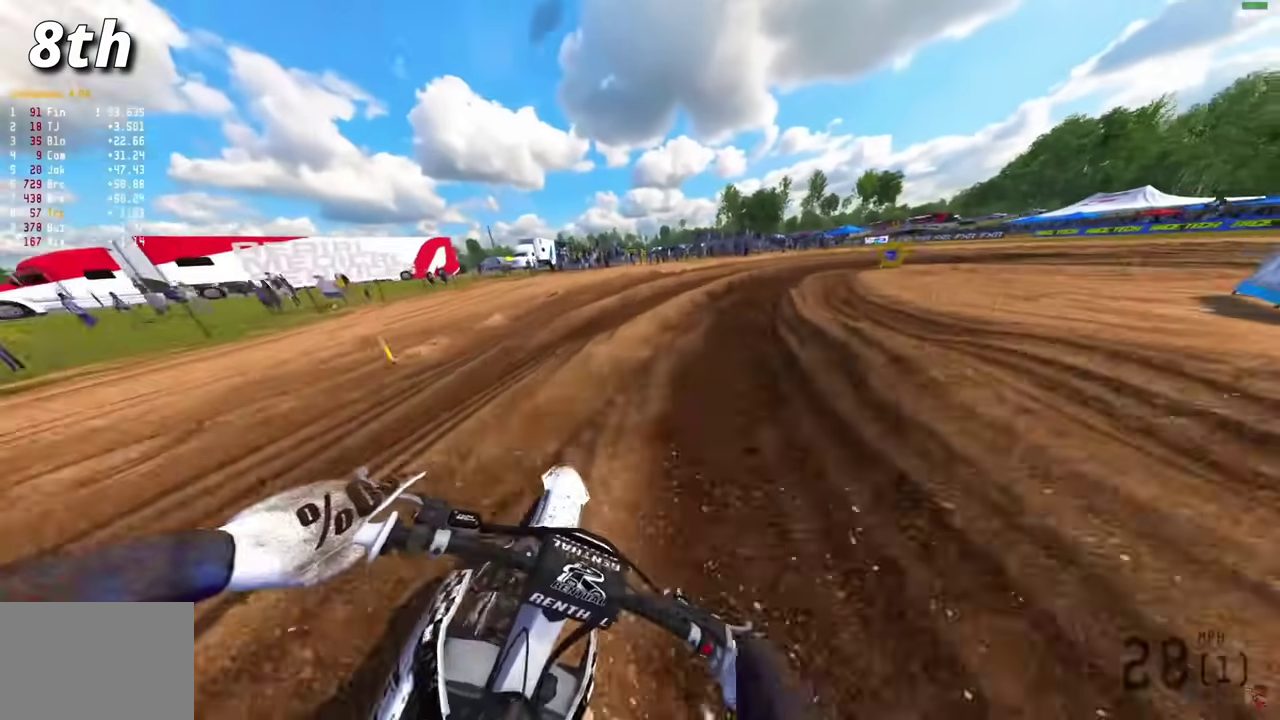
{"dt_ms": 300, "buttons": ["R2"], "left_stick": "right", "right_stick": "down-left", "events": [[167, "R2", "down"]]}
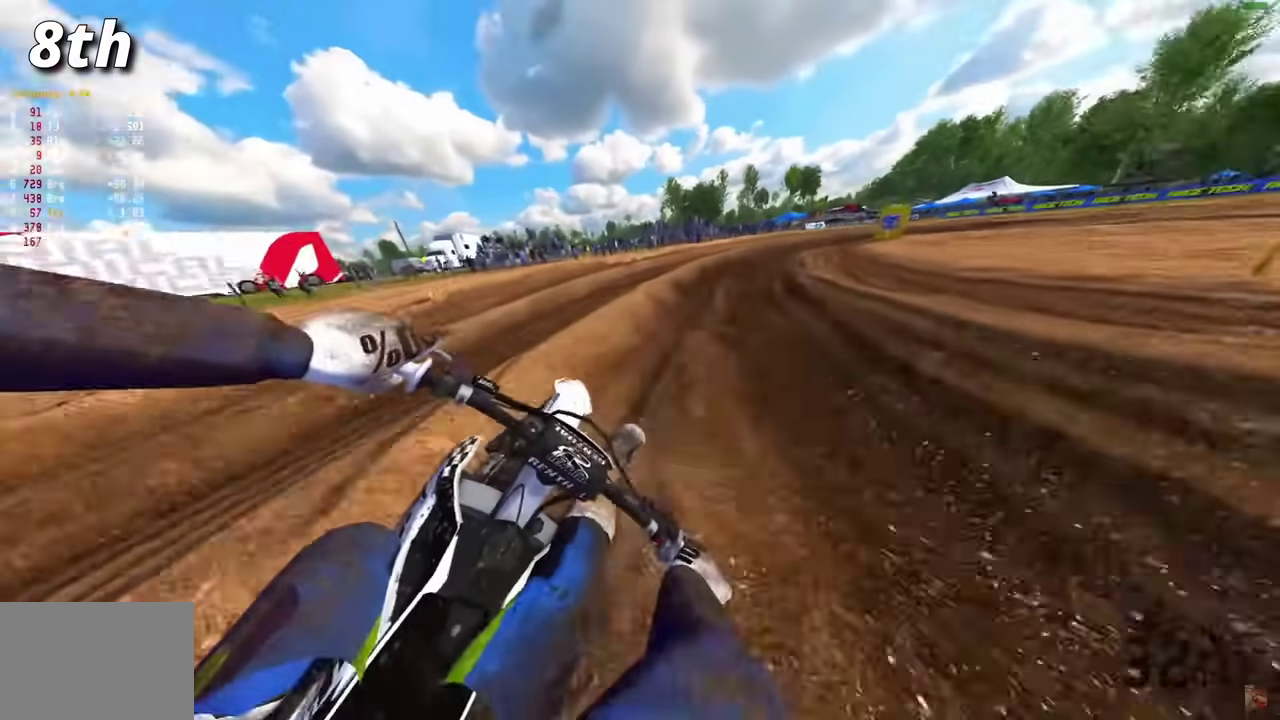
{"dt_ms": 600, "buttons": [], "left_stick": "right", "right_stick": "down", "events": [[250, "R2", "up"], [250, "right_stick", "down"]]}
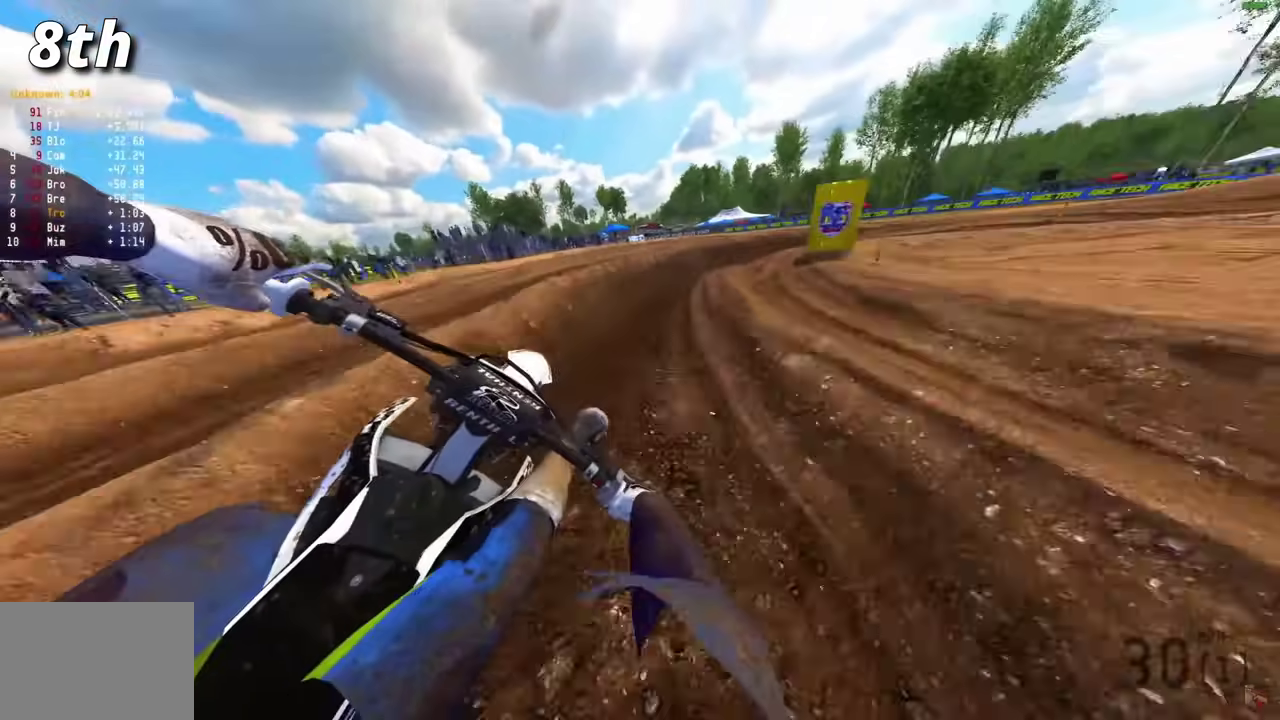
{"dt_ms": 400, "buttons": ["R2", "R3"], "left_stick": "right", "right_stick": "down"}
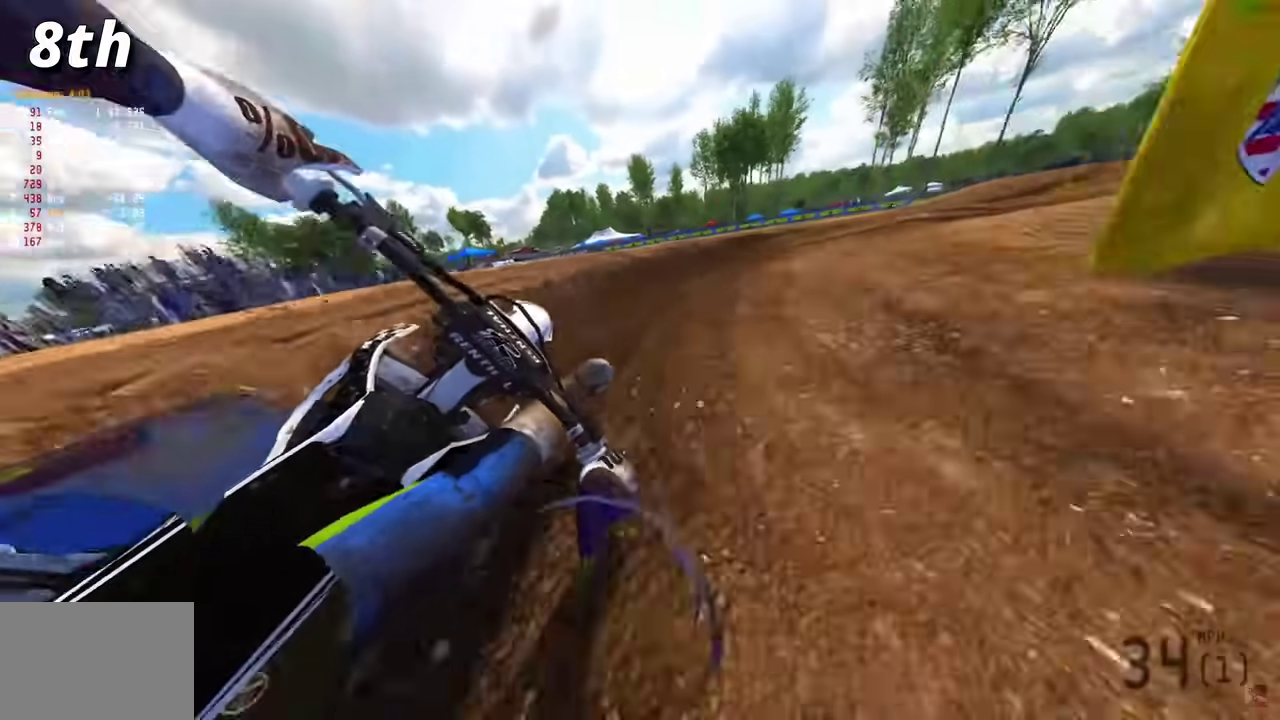
{"dt_ms": 500, "buttons": ["R2"], "left_stick": "right", "right_stick": "down-left", "events": [[50, "R3", "up"], [317, "R2", "up"], [317, "right_stick", "down-left"], [400, "R2", "down"]]}
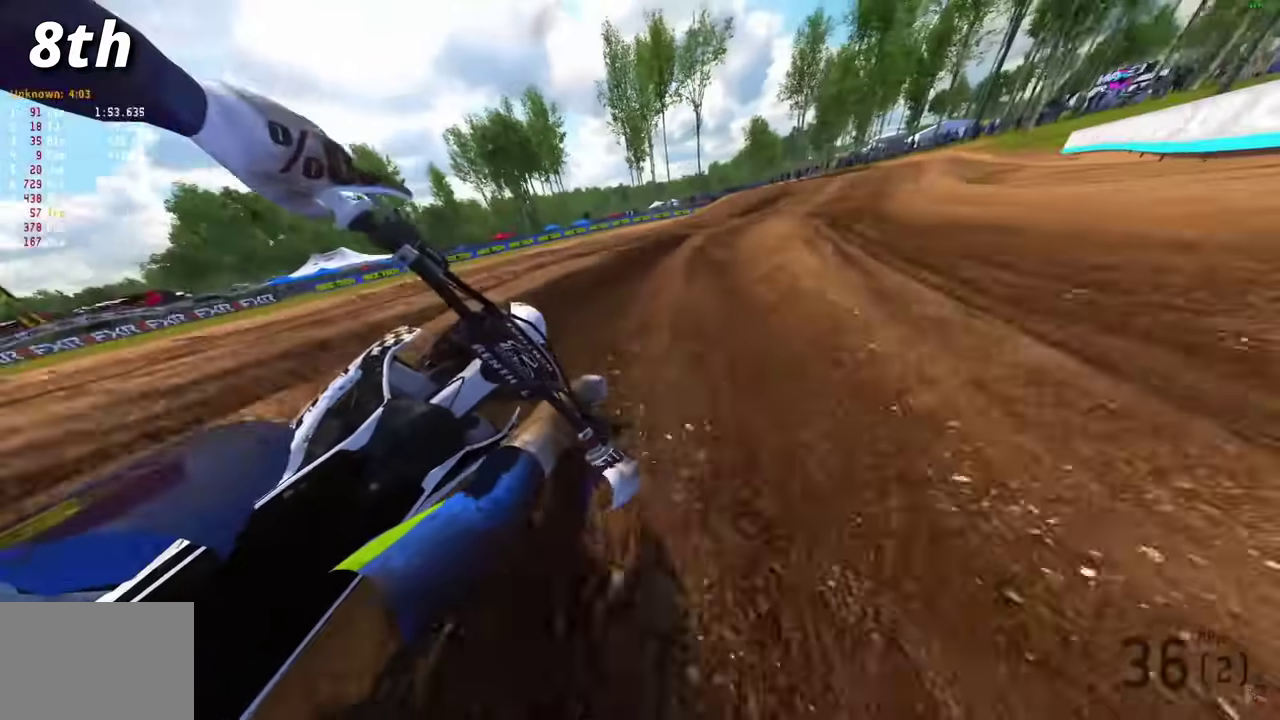
{"dt_ms": 500, "buttons": ["R2"], "left_stick": "right", "right_stick": "down-left", "events": []}
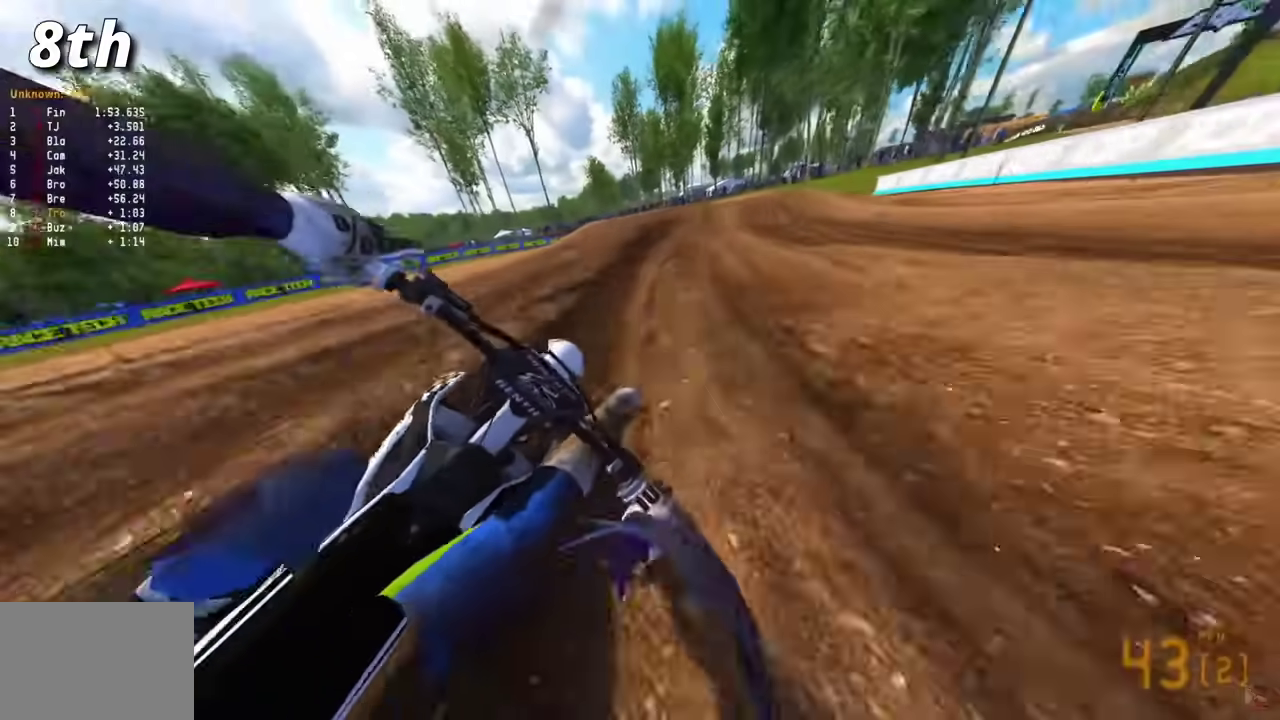
{"dt_ms": 500, "buttons": [], "left_stick": "center", "right_stick": "down-right", "events": [[83, "R2", "up"], [167, "right_stick", "down"], [217, "left_stick", "center"], [283, "R2", "down"], [333, "R2", "up"], [433, "right_stick", "down-right"]]}
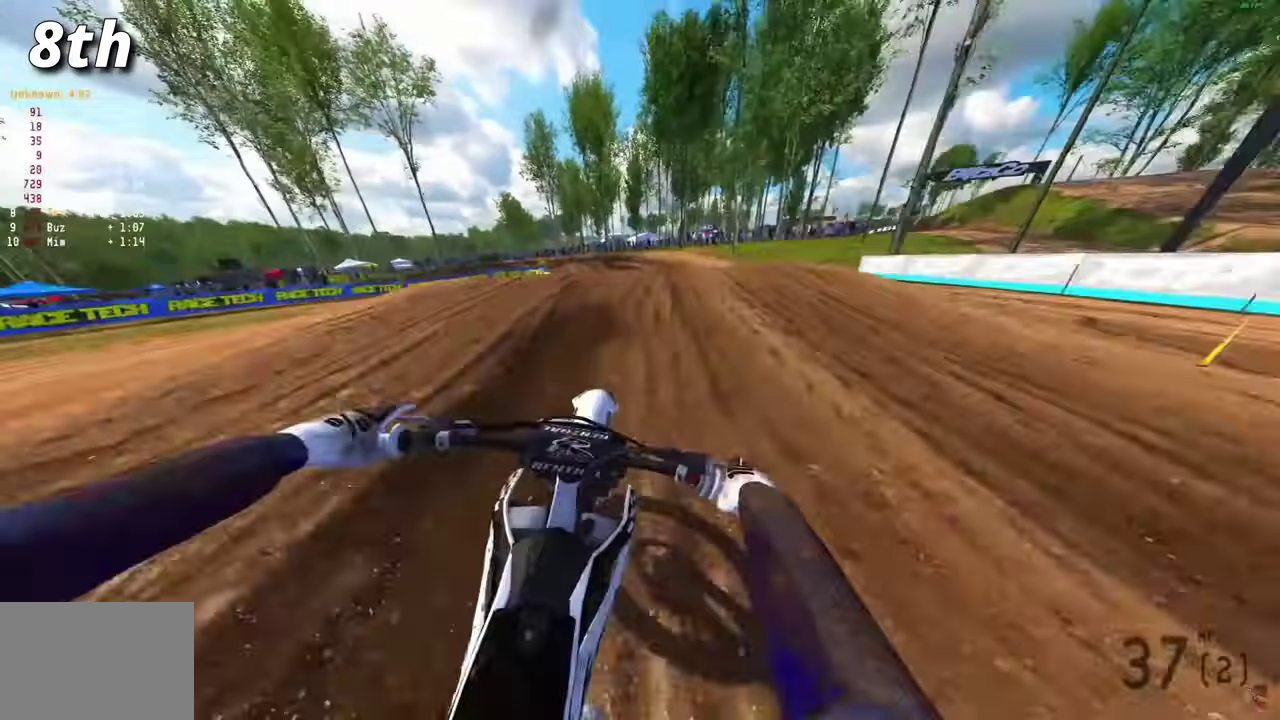
{"dt_ms": 500, "buttons": [], "left_stick": "center", "right_stick": "down", "events": [[17, "R2", "down"], [83, "R2", "up"], [117, "right_stick", "down"], [283, "R2", "down"], [433, "R2", "up"]]}
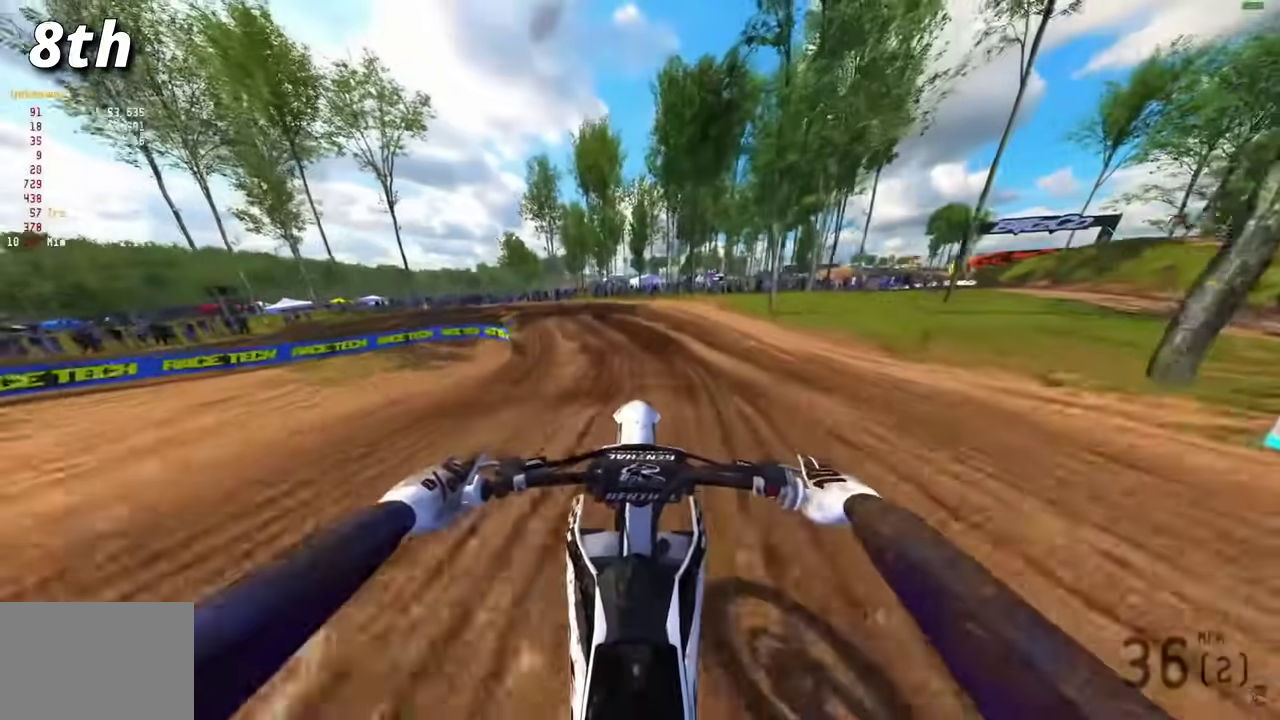
{"dt_ms": 400, "buttons": [], "left_stick": "center", "right_stick": "down"}
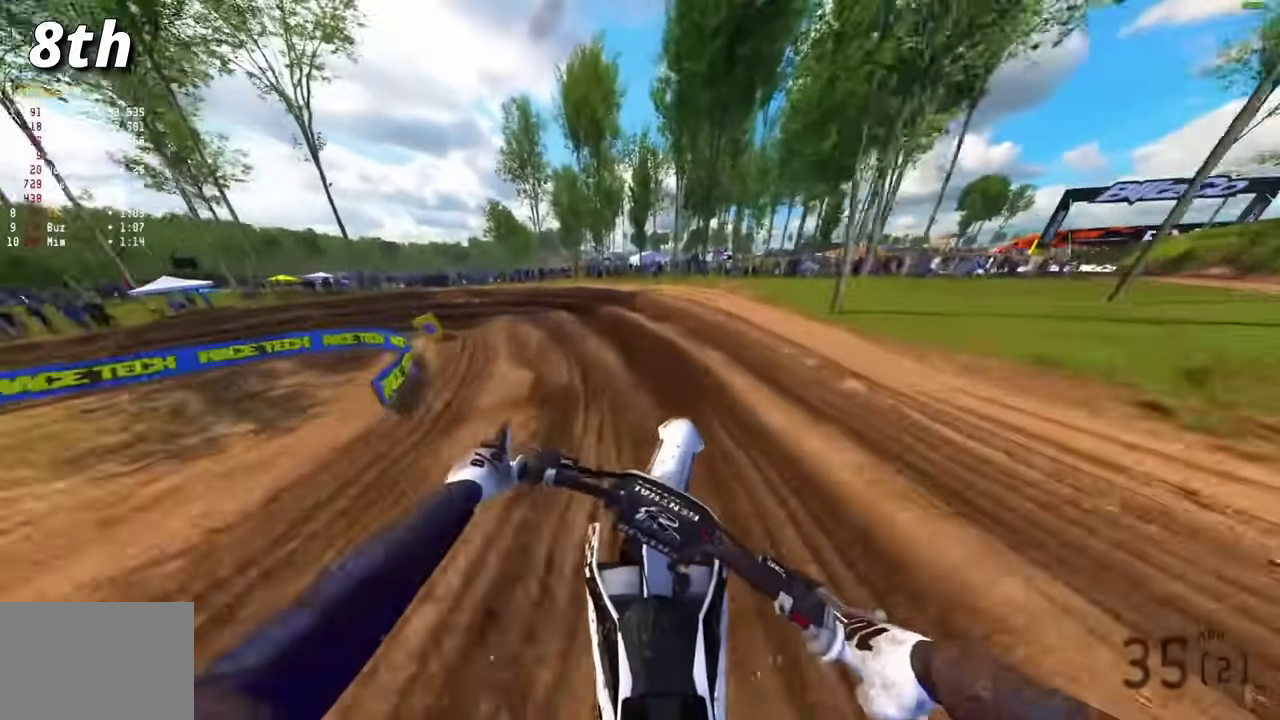
{"dt_ms": 600, "buttons": [], "left_stick": "left", "right_stick": "down"}
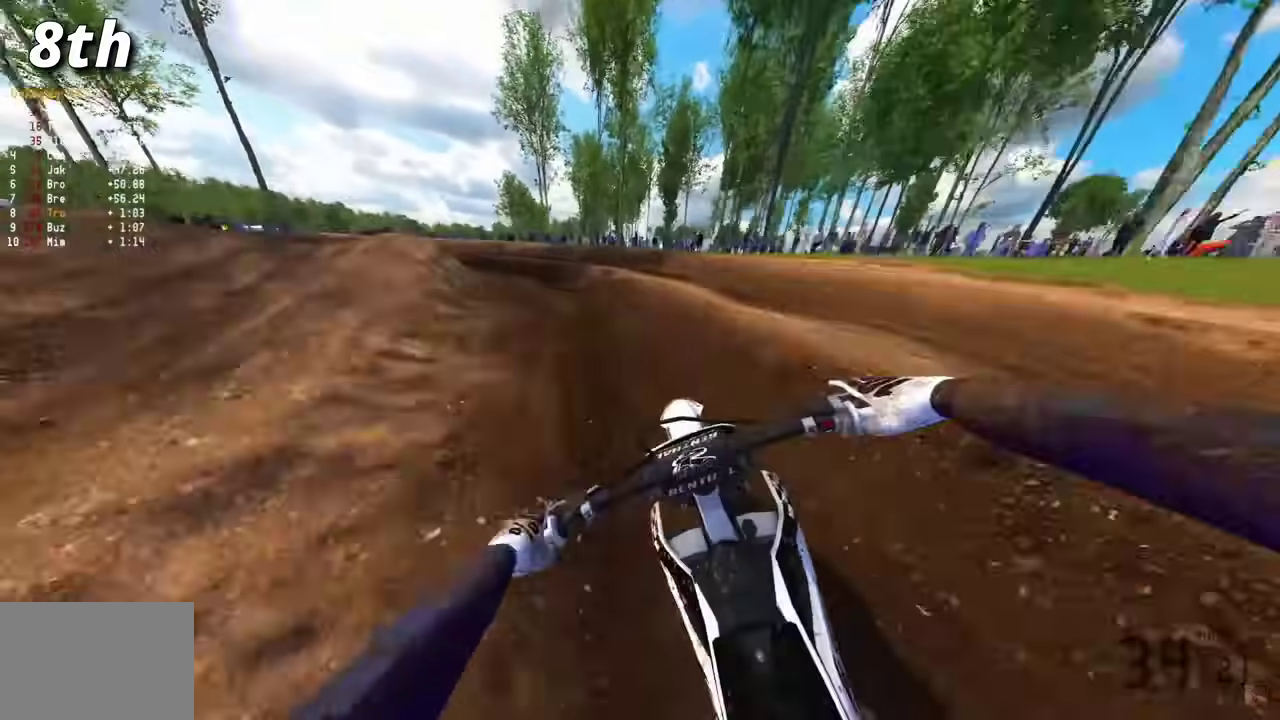
{"dt_ms": 300, "buttons": [], "left_stick": "left", "right_stick": "down-right", "events": [[117, "right_stick", "down-right"]]}
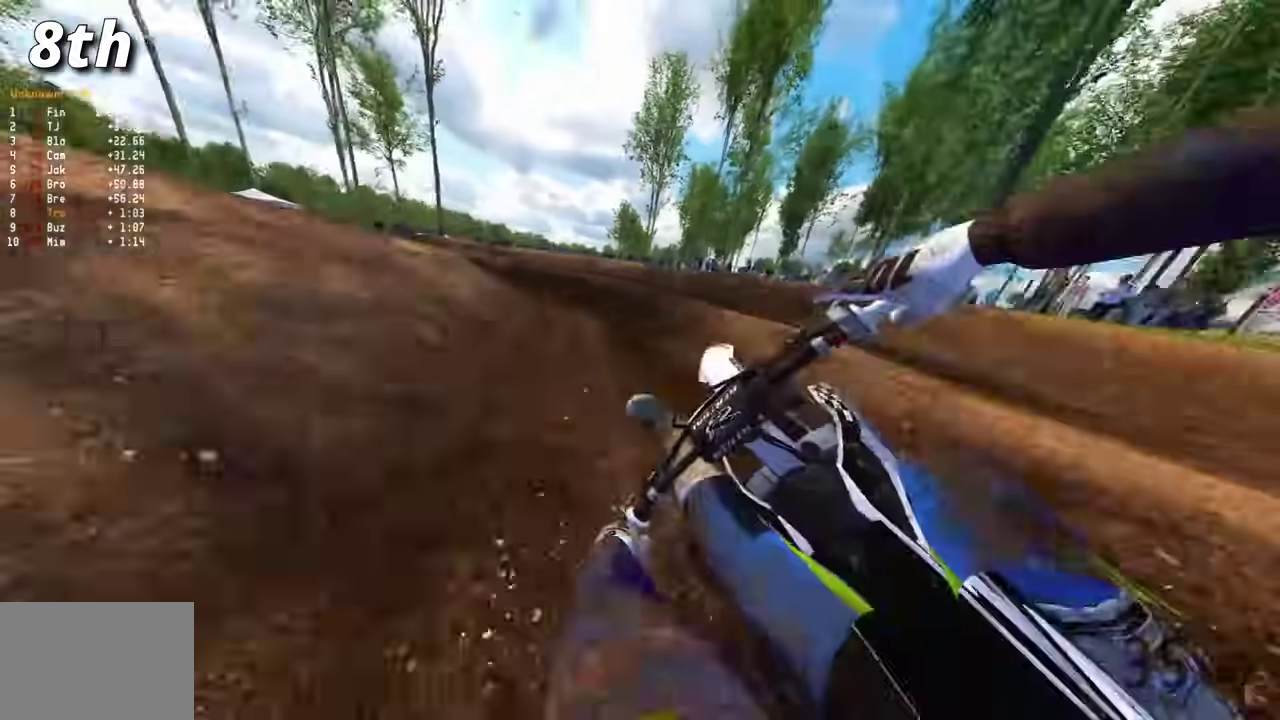
{"dt_ms": 700, "buttons": [], "left_stick": "left", "right_stick": "center", "events": [[83, "R2", "down"], [450, "right_stick", "down"], [517, "right_stick", "center"], [567, "R2", "up"]]}
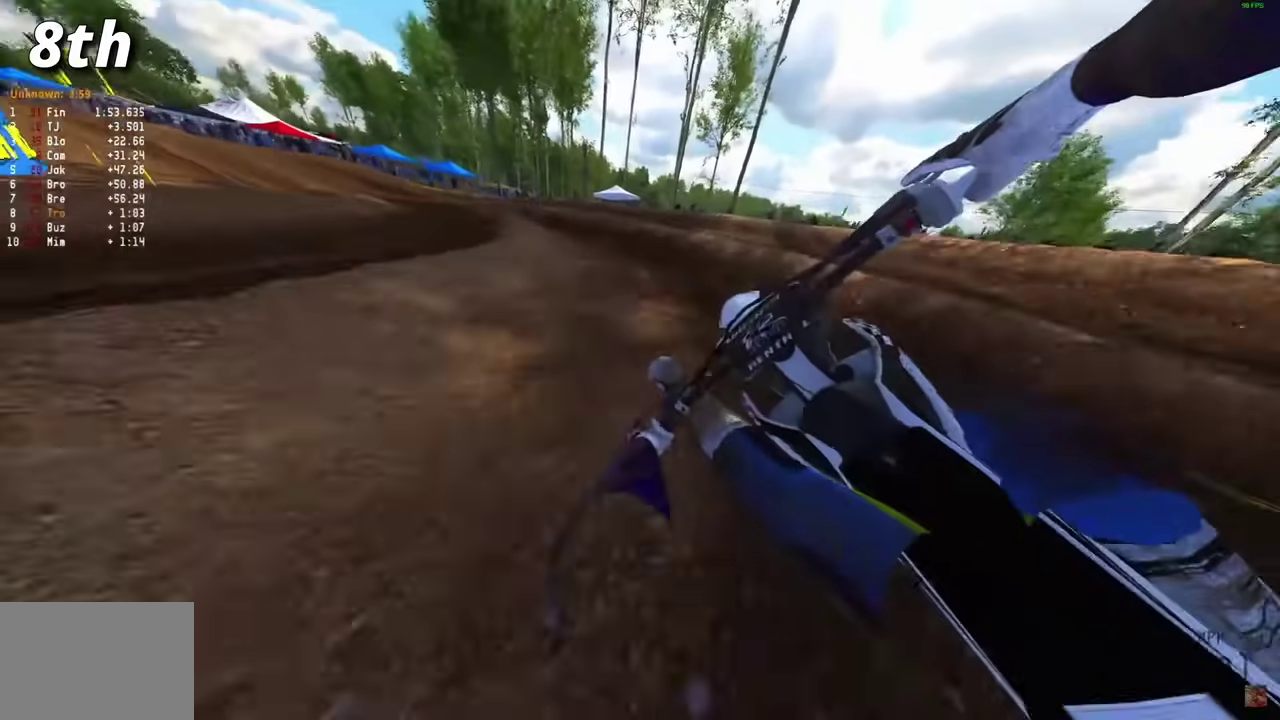
{"dt_ms": 400, "buttons": [], "left_stick": "left", "right_stick": "center", "events": [[33, "R2", "down"], [133, "R2", "up"], [217, "R2", "down"], [350, "R2", "up"]]}
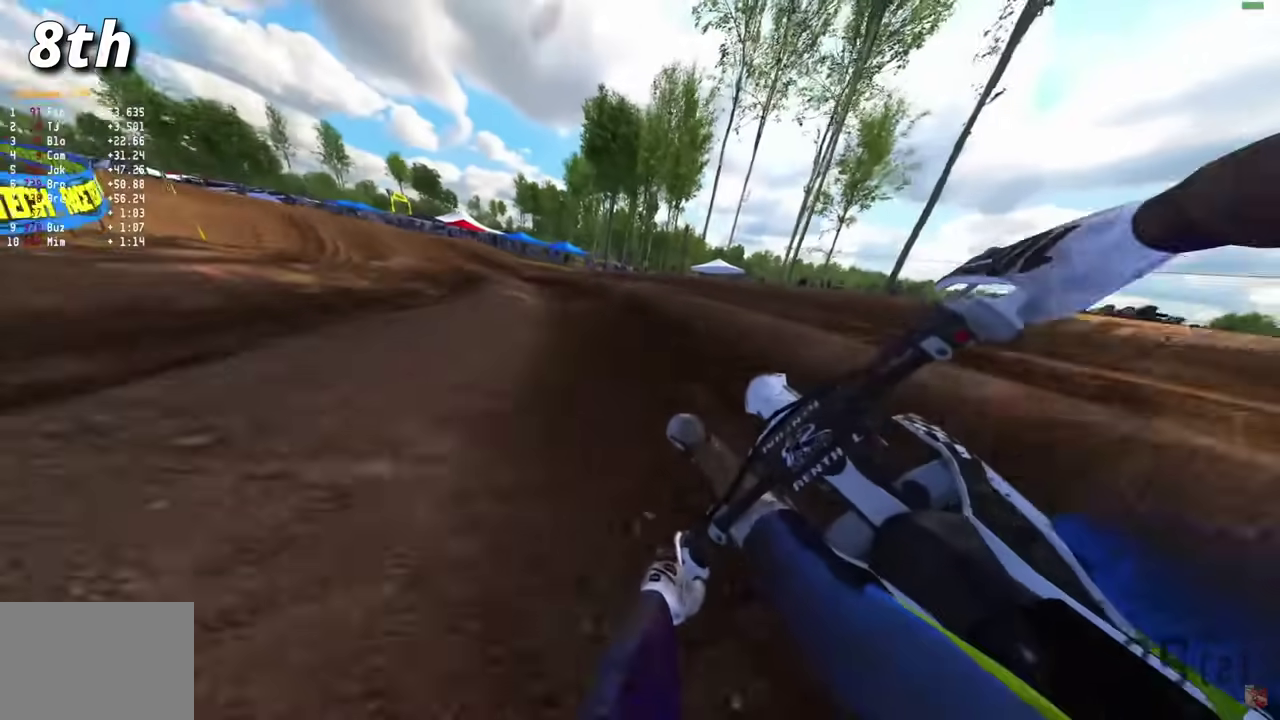
{"dt_ms": 600, "buttons": ["R2"], "left_stick": "center", "right_stick": "down"}
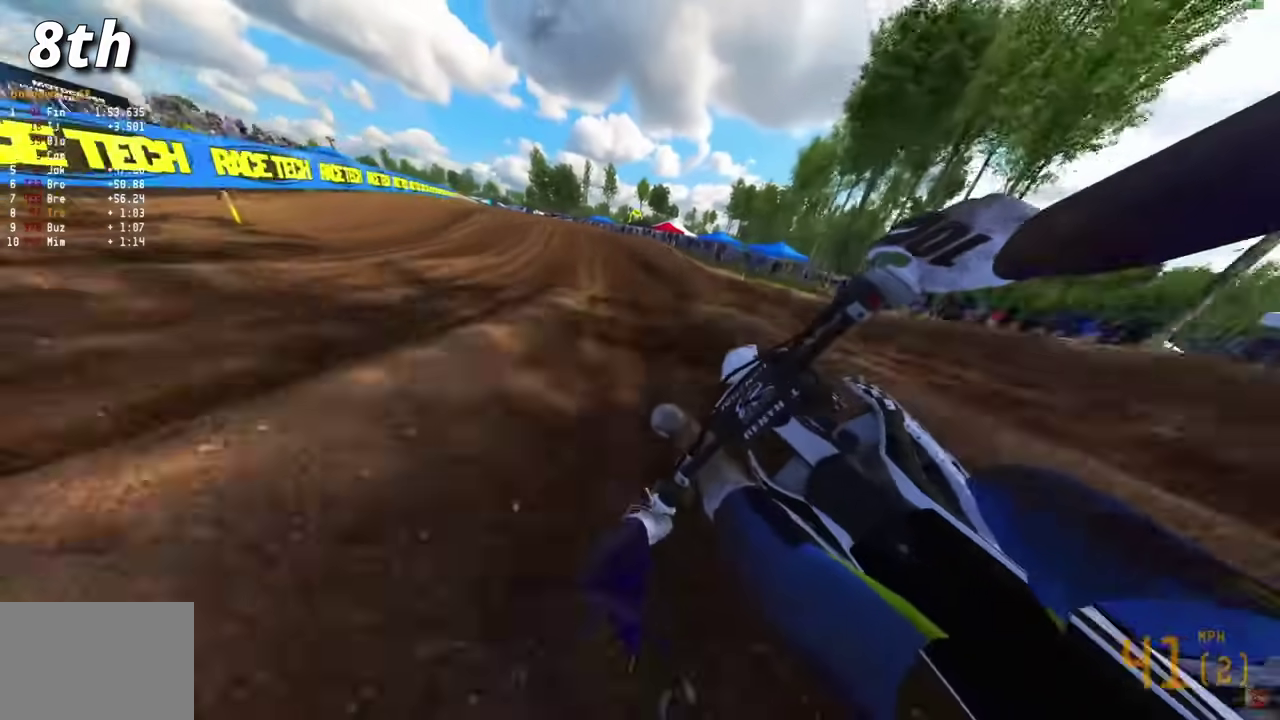
{"dt_ms": 500, "buttons": ["R2"], "left_stick": "center", "right_stick": "up-left"}
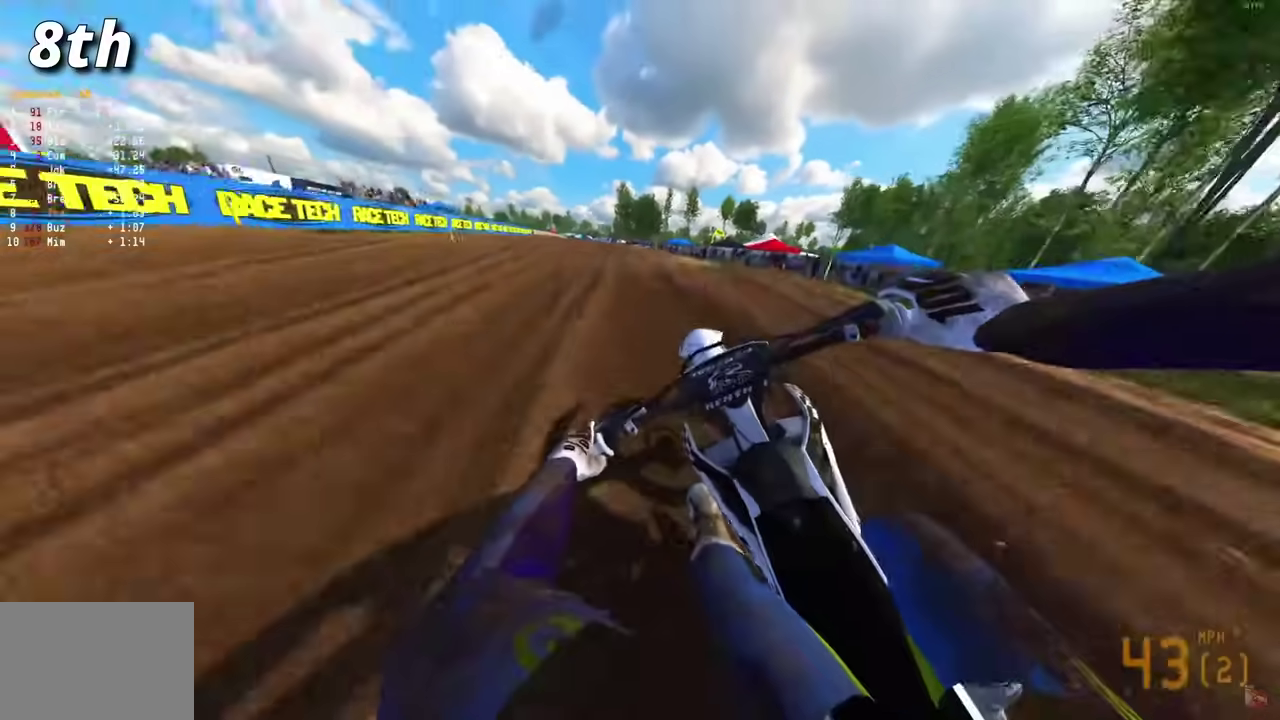
{"dt_ms": 500, "buttons": ["R2"], "left_stick": "center", "right_stick": "up-right", "events": [[183, "R3", "down"], [183, "right_stick", "up-right"], [250, "R3", "up"]]}
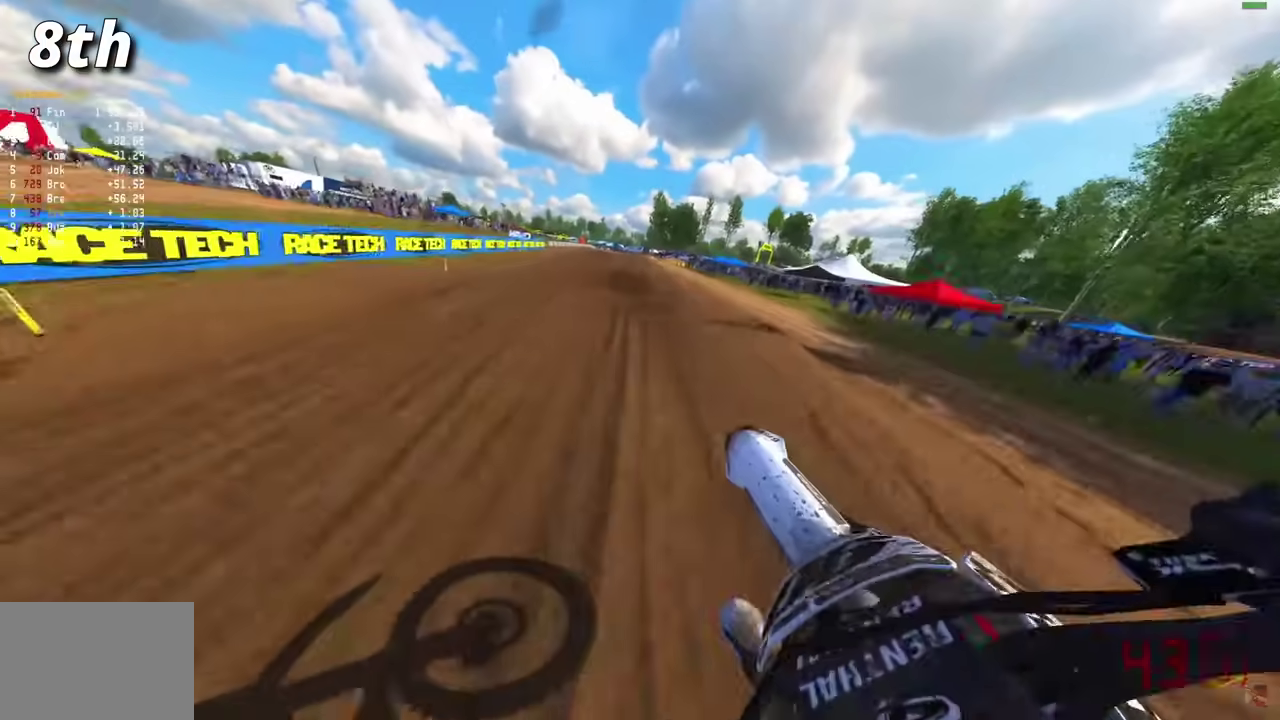
{"dt_ms": 500, "buttons": ["R2"], "left_stick": "center", "right_stick": "up-right", "events": [[17, "left_stick", "left"], [117, "left_stick", "up-left"], [133, "right_stick", "center"], [183, "right_stick", "down-right"], [217, "left_stick", "center"], [433, "right_stick", "up-right"]]}
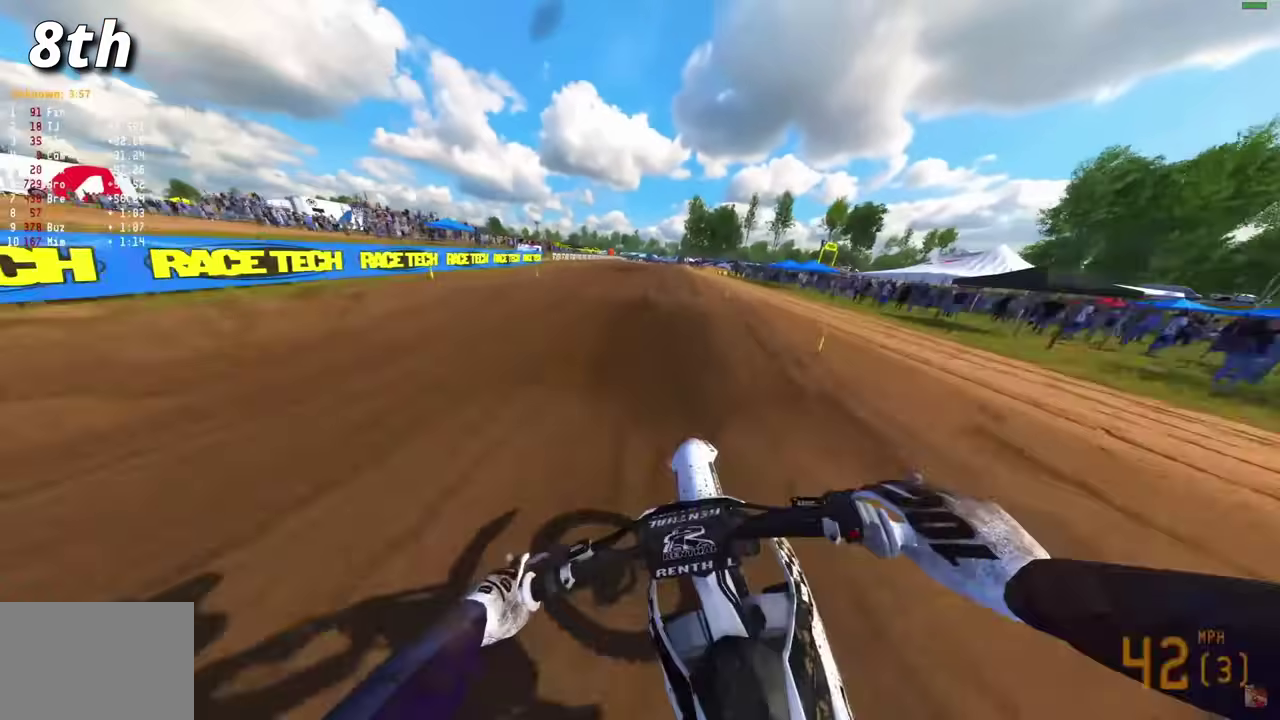
{"dt_ms": 500, "buttons": ["DPAD_LEFT"], "left_stick": "center", "right_stick": "center", "events": [[17, "right_stick", "up"], [133, "right_stick", "center"], [150, "left_stick", "up-left"], [200, "CROSS", "down"], [267, "CROSS", "up"], [317, "left_stick", "center"], [350, "CROSS", "down"], [433, "CROSS", "up"], [450, "DPAD_LEFT", "down"], [450, "R2", "up"]]}
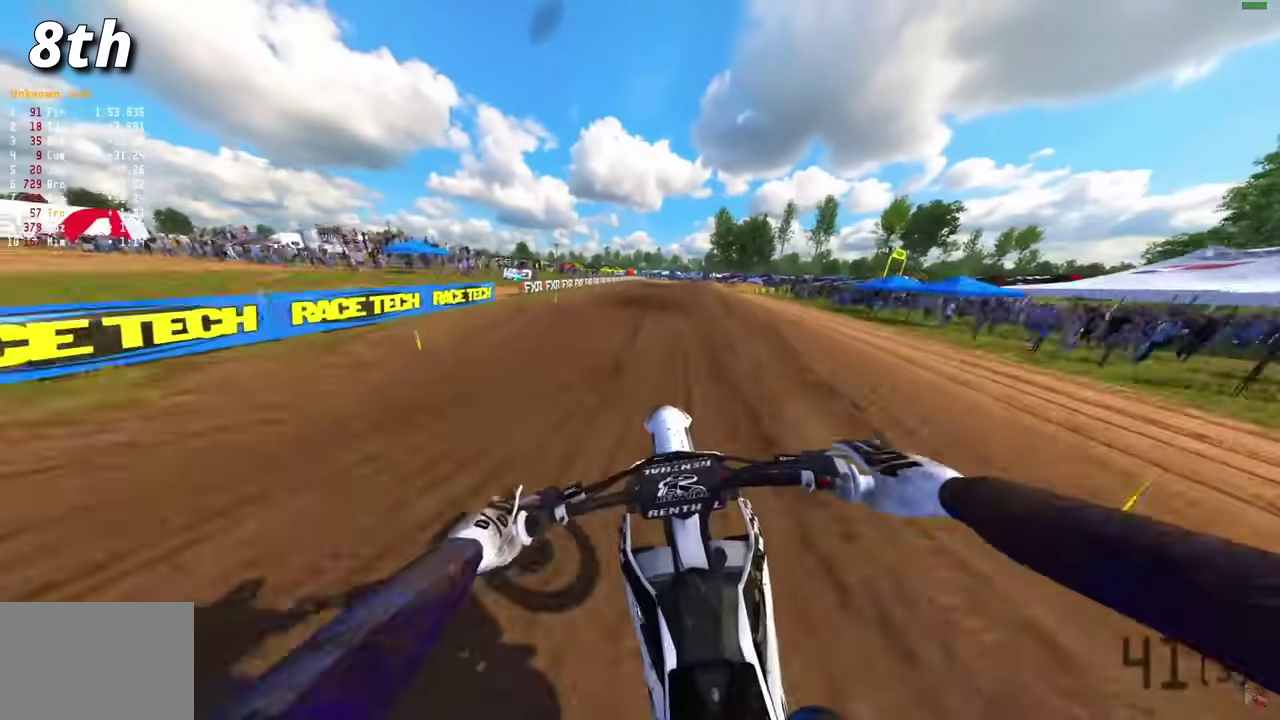
{"dt_ms": 400, "buttons": ["R2"], "left_stick": "right", "right_stick": "up", "events": [[33, "DPAD_LEFT", "up"], [200, "R2", "down"], [217, "left_stick", "right"], [250, "right_stick", "up"]]}
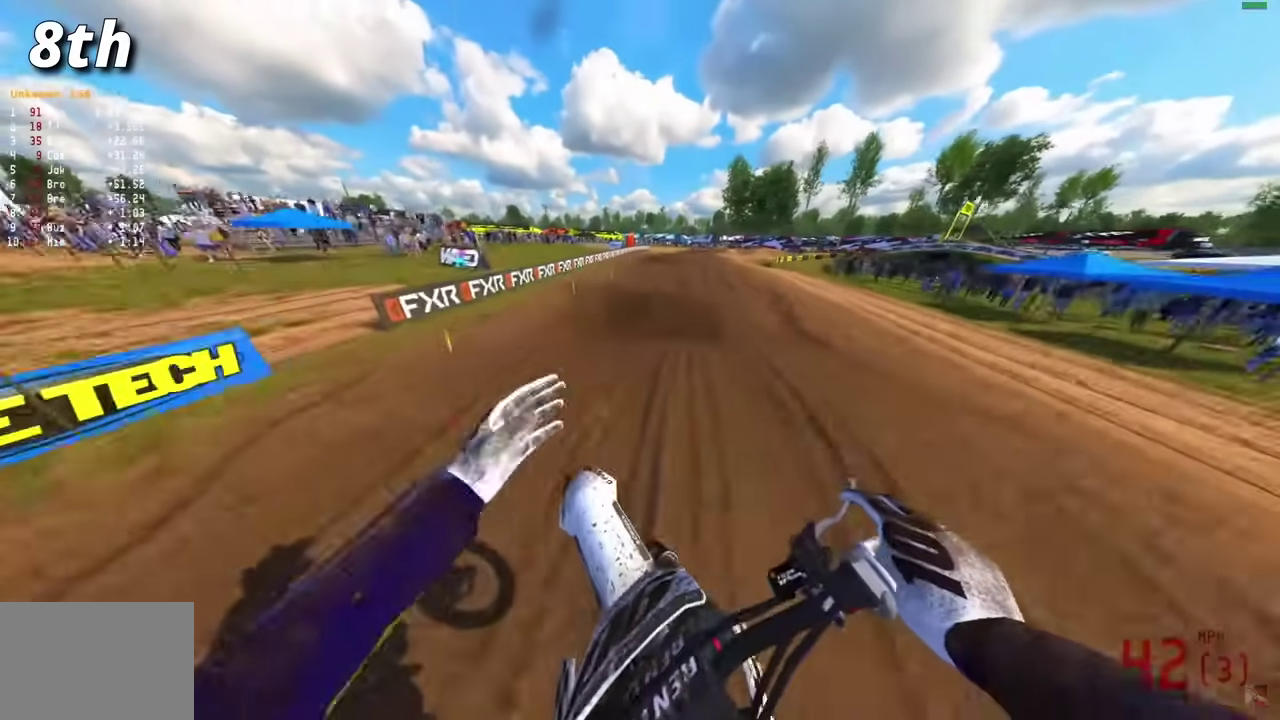
{"dt_ms": 600, "buttons": ["R2"], "left_stick": "center", "right_stick": "center", "events": [[117, "left_stick", "center"], [567, "right_stick", "center"]]}
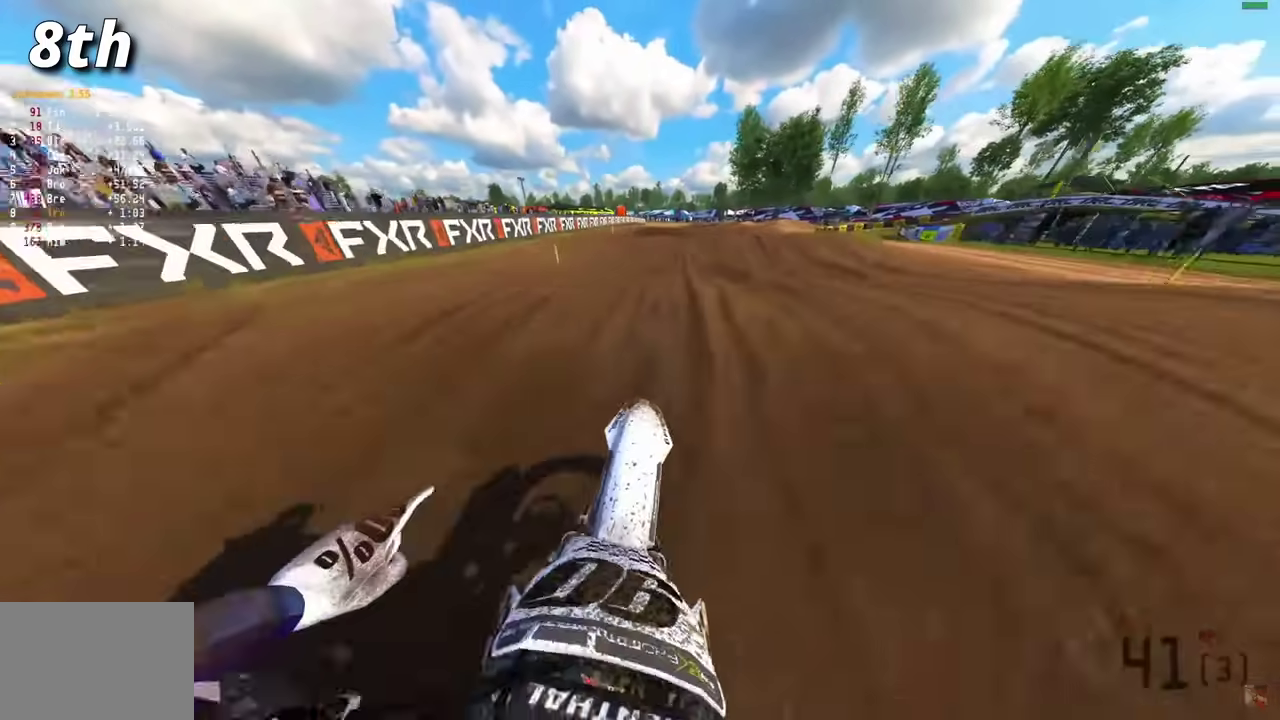
{"dt_ms": 600, "buttons": ["R2"], "left_stick": "center", "right_stick": "center", "events": [[33, "CROSS", "down"], [83, "R2", "up"], [100, "CROSS", "up"], [150, "CROSS", "down"], [233, "CROSS", "up"], [433, "R2", "down"]]}
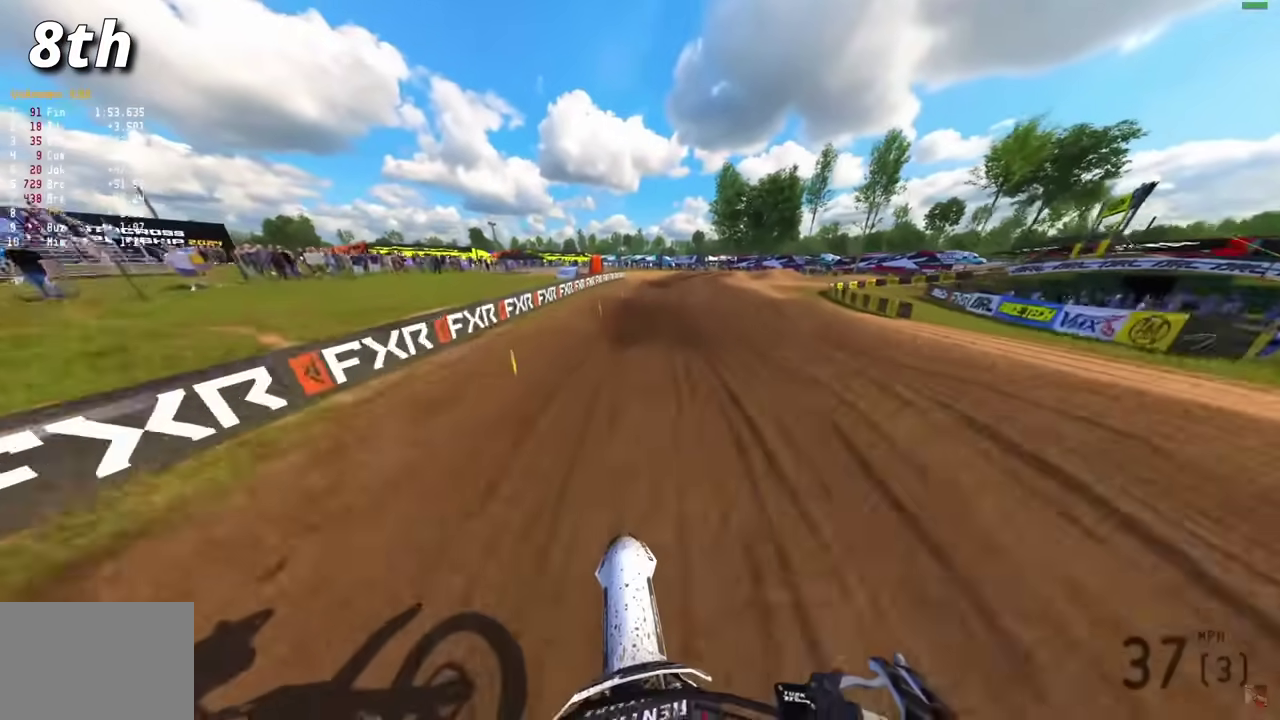
{"dt_ms": 400, "buttons": ["R2"], "left_stick": "center", "right_stick": "down-left", "events": [[317, "right_stick", "down-left"]]}